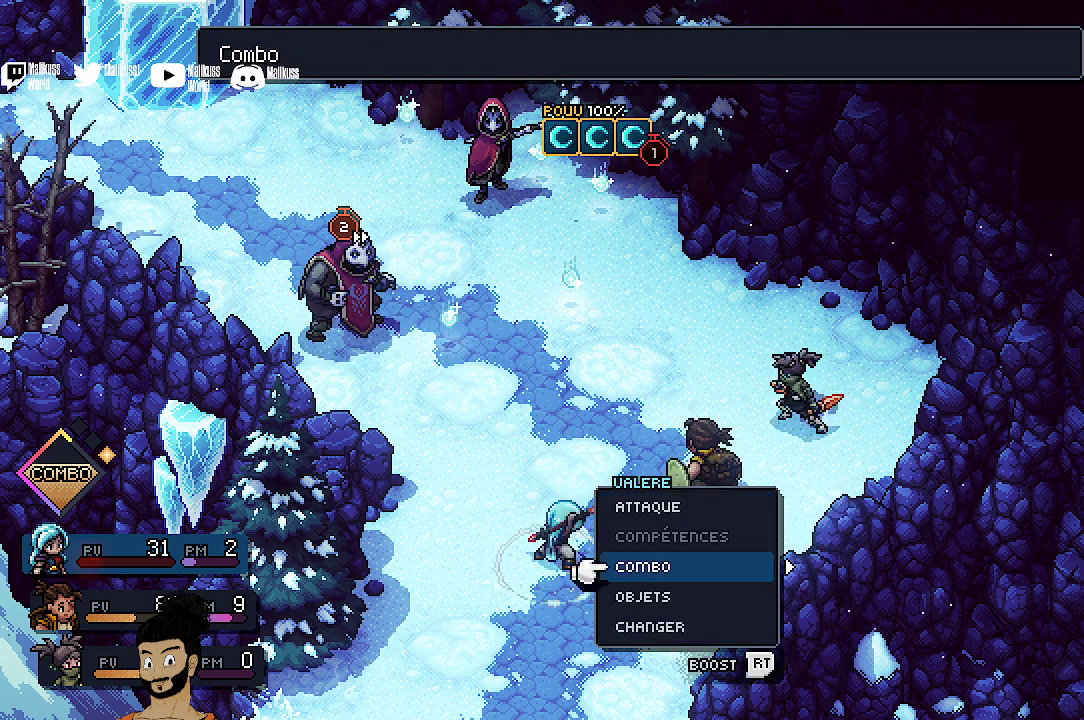
Gameplay with a controller (Xbox layout); each line is a JSON object with the inputs held at the frame after it (dt_ms = milliseconds from this image to that frame). "events" lists button and stick changes between this image and that frame as [ms after this image, input, new state], when the widget could be followed in between. Not read: L1 L3 R1 R3 right_stick.
{"dt_ms": 300, "buttons": [], "left_stick": "center", "events": []}
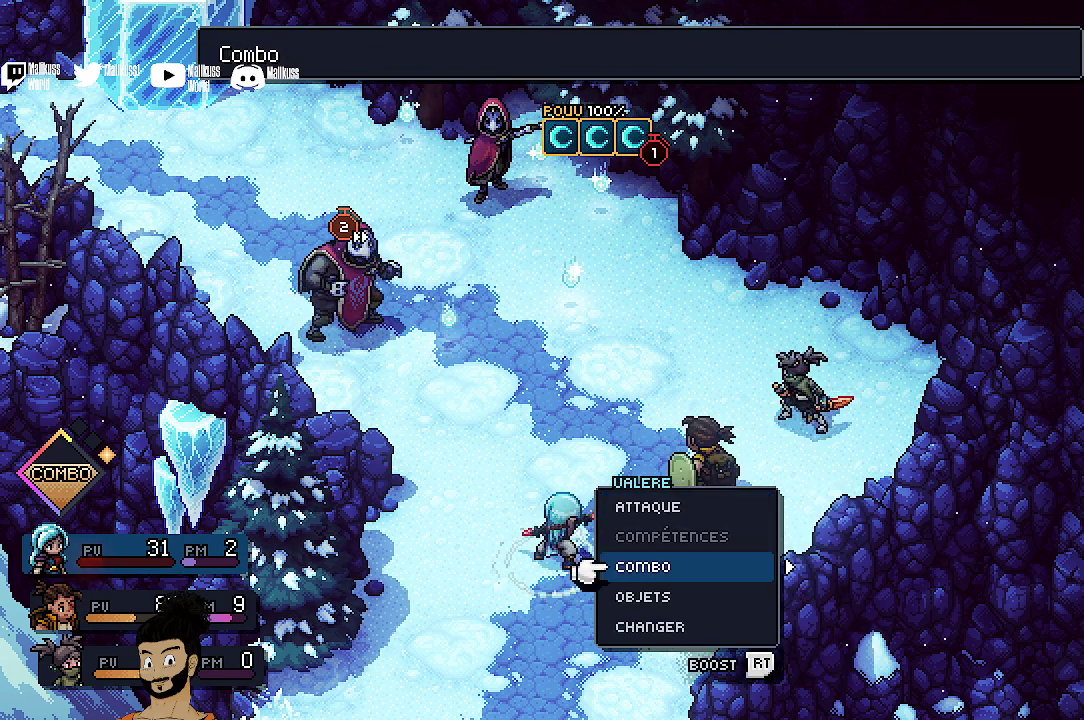
{"dt_ms": 500, "buttons": [], "left_stick": "center", "events": [[133, "DPAD_RIGHT", "down"], [233, "DPAD_RIGHT", "up"]]}
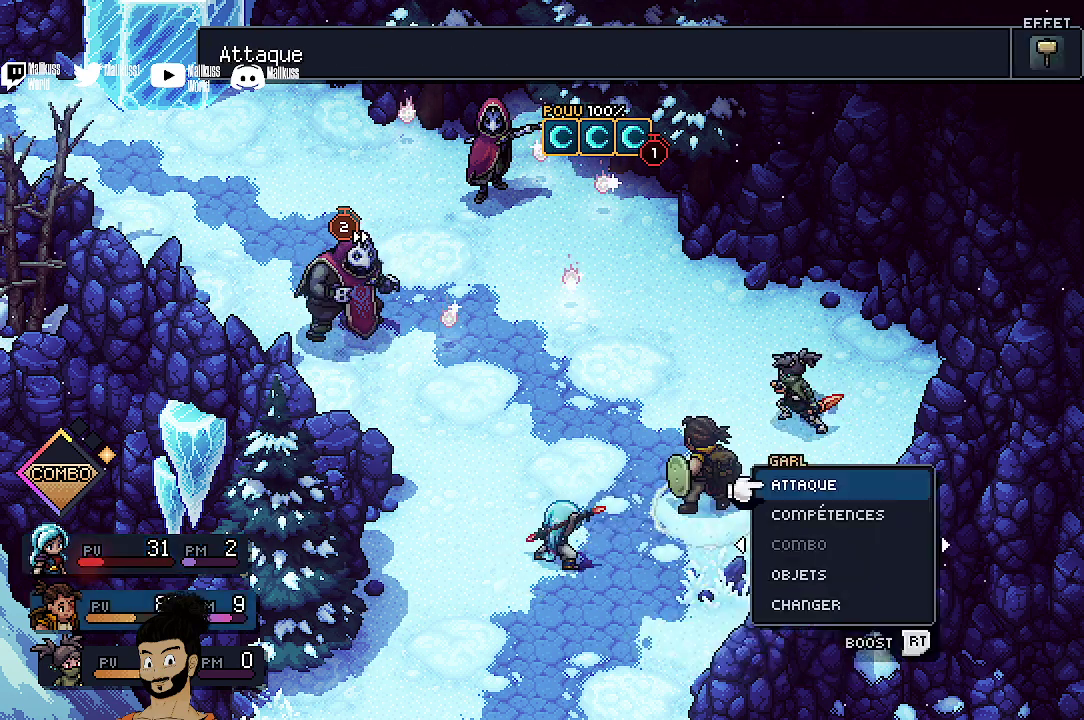
{"dt_ms": 500, "buttons": ["DPAD_RIGHT"], "left_stick": "center", "events": [[433, "DPAD_RIGHT", "down"]]}
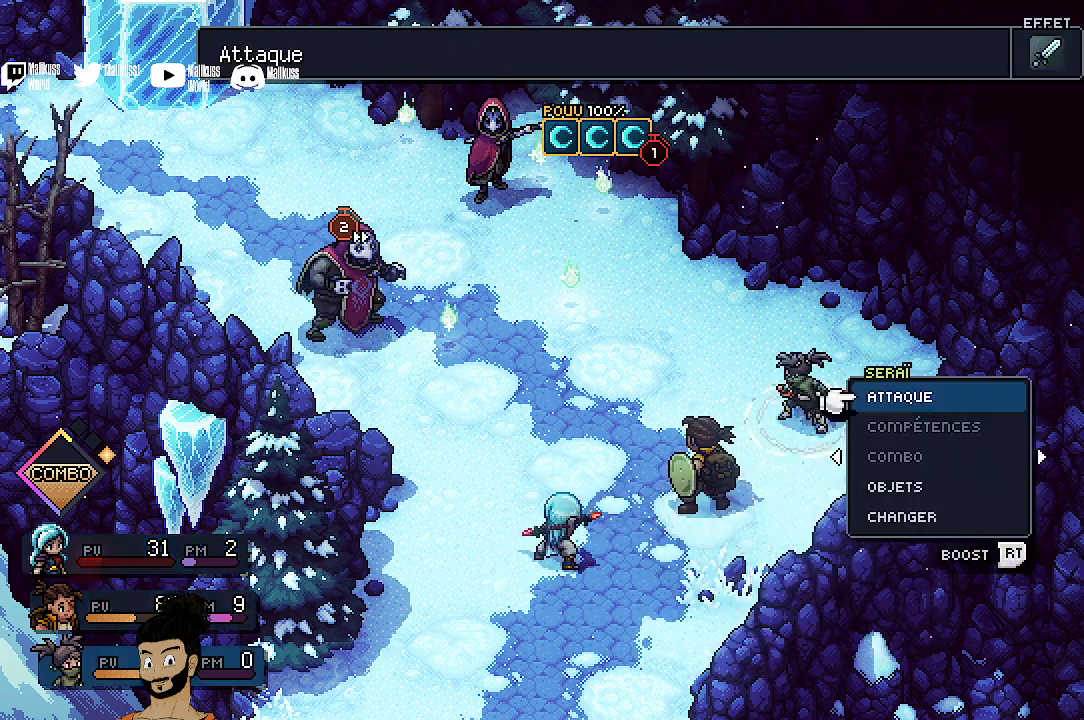
{"dt_ms": 500, "buttons": ["DPAD_DOWN"], "left_stick": "center", "events": [[100, "DPAD_RIGHT", "up"], [500, "DPAD_DOWN", "down"]]}
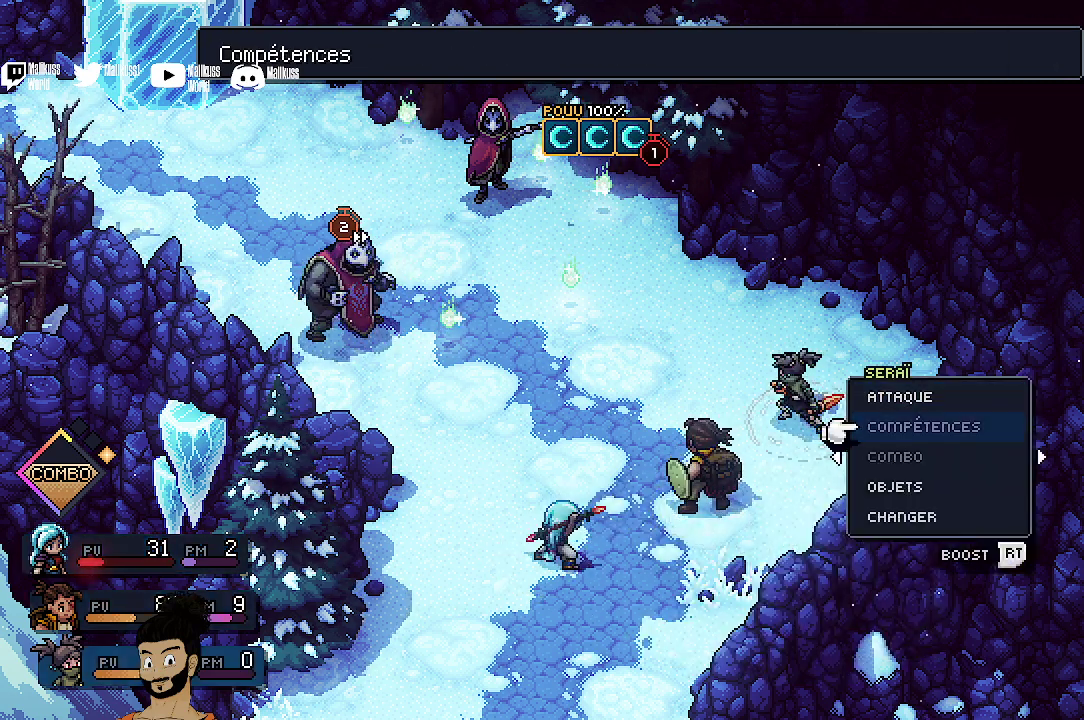
{"dt_ms": 500, "buttons": ["DPAD_RIGHT"], "left_stick": "center", "events": [[67, "DPAD_DOWN", "up"], [400, "DPAD_RIGHT", "down"]]}
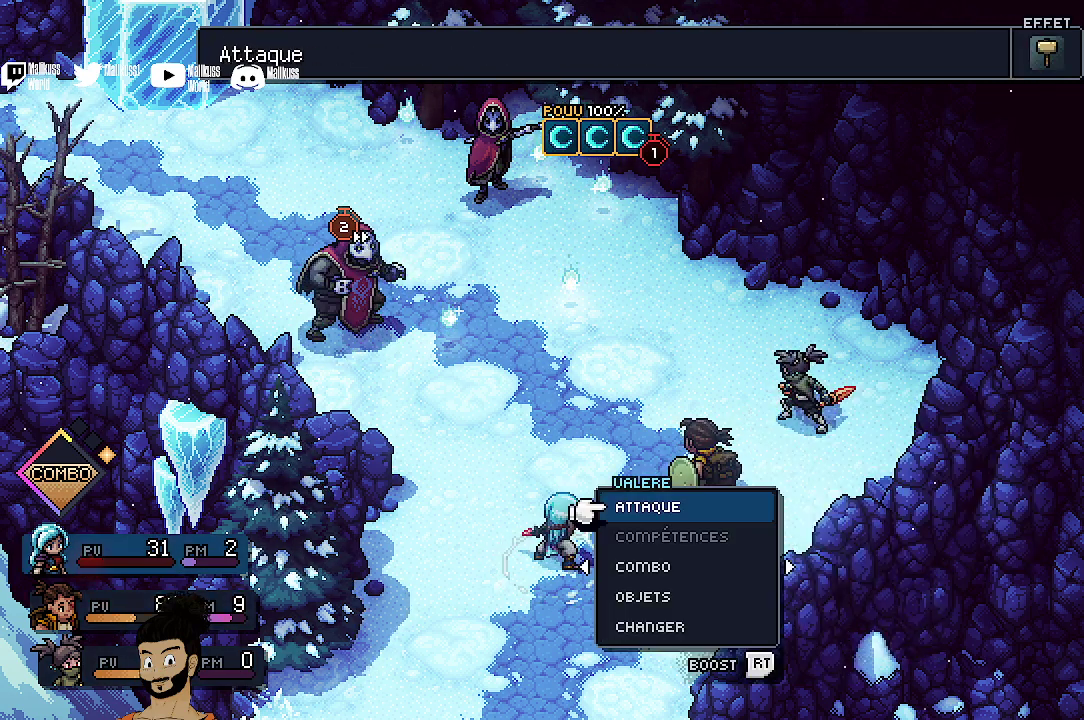
{"dt_ms": 500, "buttons": [], "left_stick": "center", "events": [[67, "DPAD_RIGHT", "up"]]}
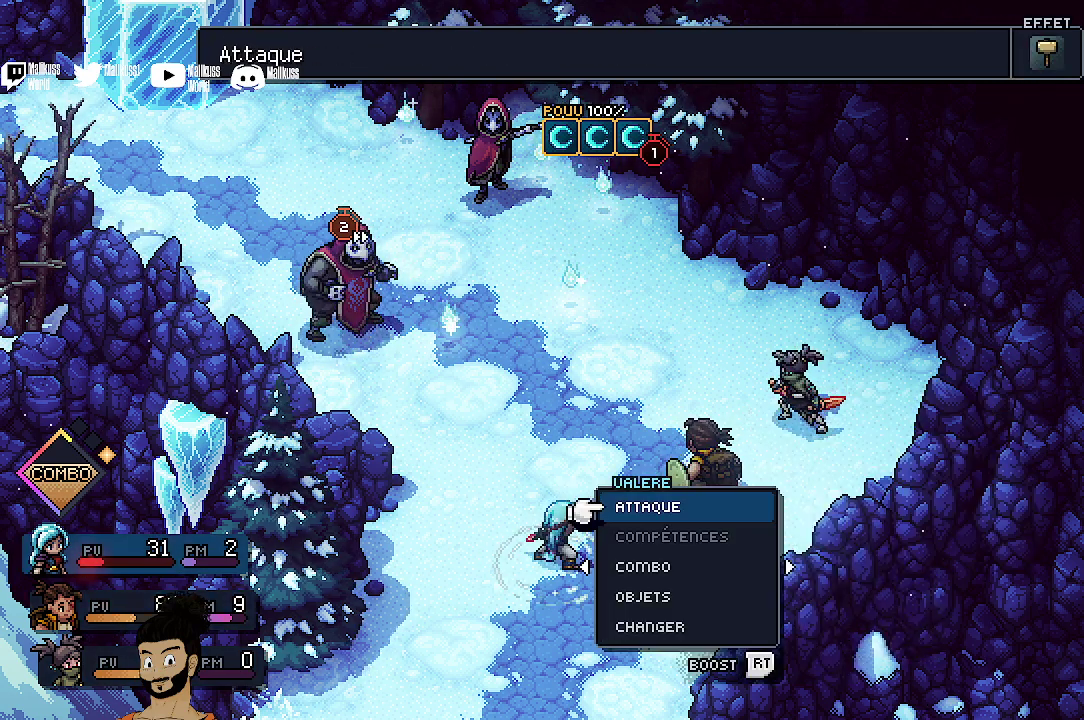
{"dt_ms": 500, "buttons": [], "left_stick": "center", "events": [[433, "DPAD_LEFT", "down"], [500, "DPAD_LEFT", "up"]]}
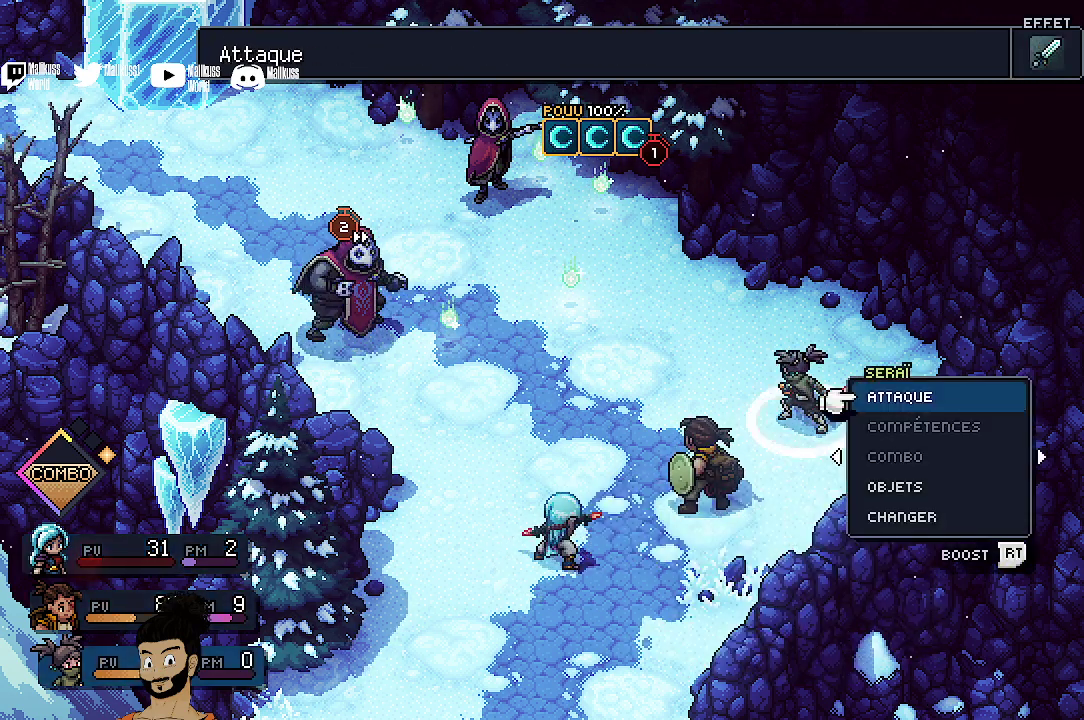
{"dt_ms": 500, "buttons": [], "left_stick": "center", "events": []}
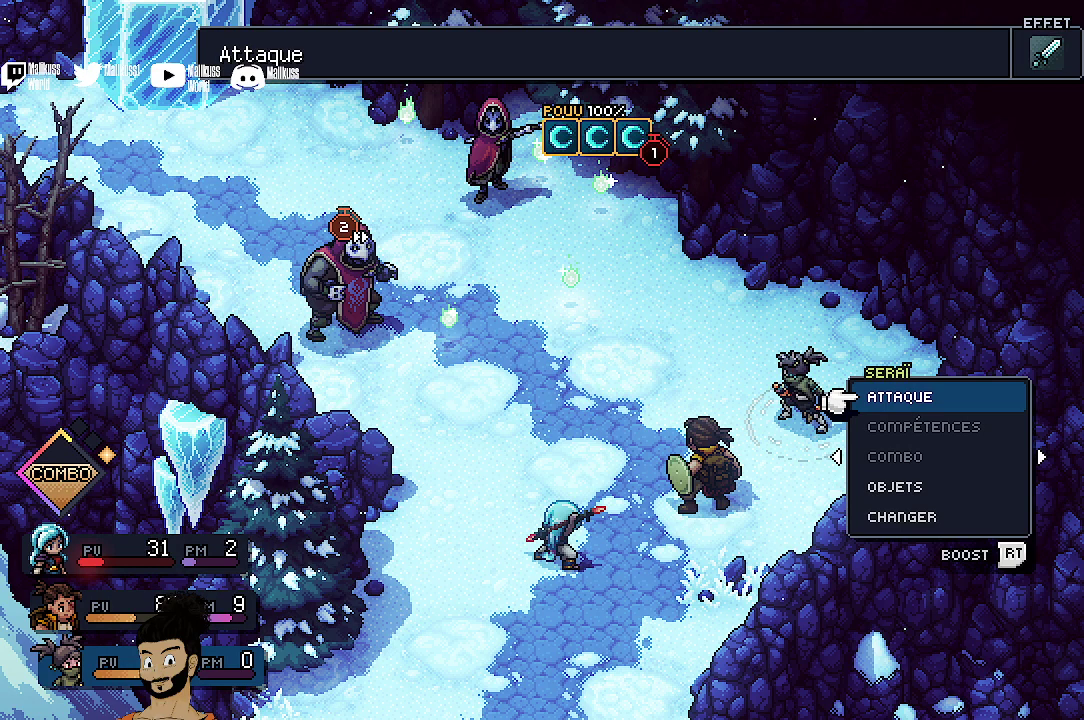
{"dt_ms": 300, "buttons": ["DPAD_LEFT"], "left_stick": "center", "events": [[267, "DPAD_LEFT", "down"]]}
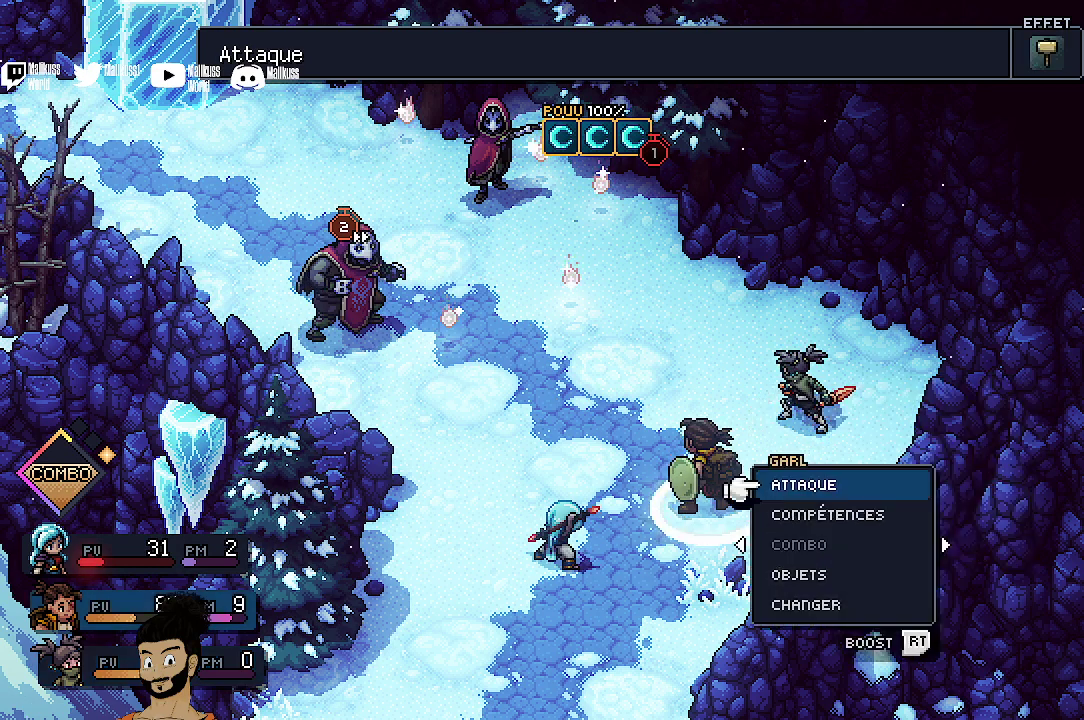
{"dt_ms": 700, "buttons": [], "left_stick": "center", "events": [[33, "DPAD_LEFT", "up"], [167, "DPAD_LEFT", "down"], [233, "DPAD_LEFT", "up"]]}
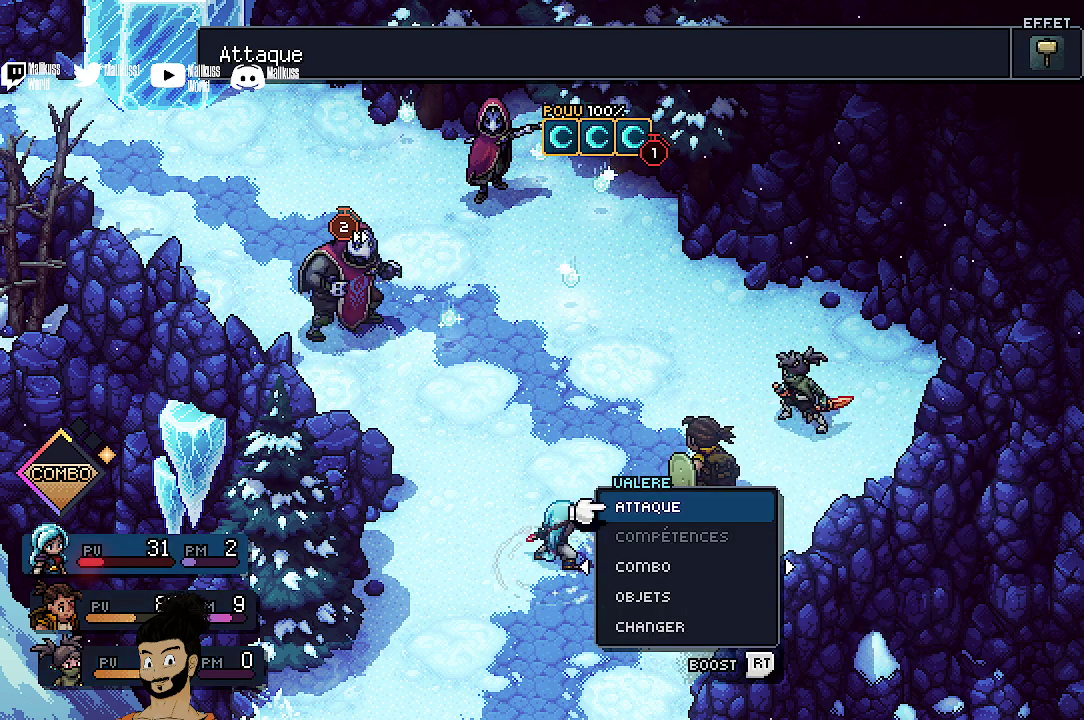
{"dt_ms": 400, "buttons": ["DPAD_UP"], "left_stick": "center", "events": [[400, "DPAD_UP", "down"]]}
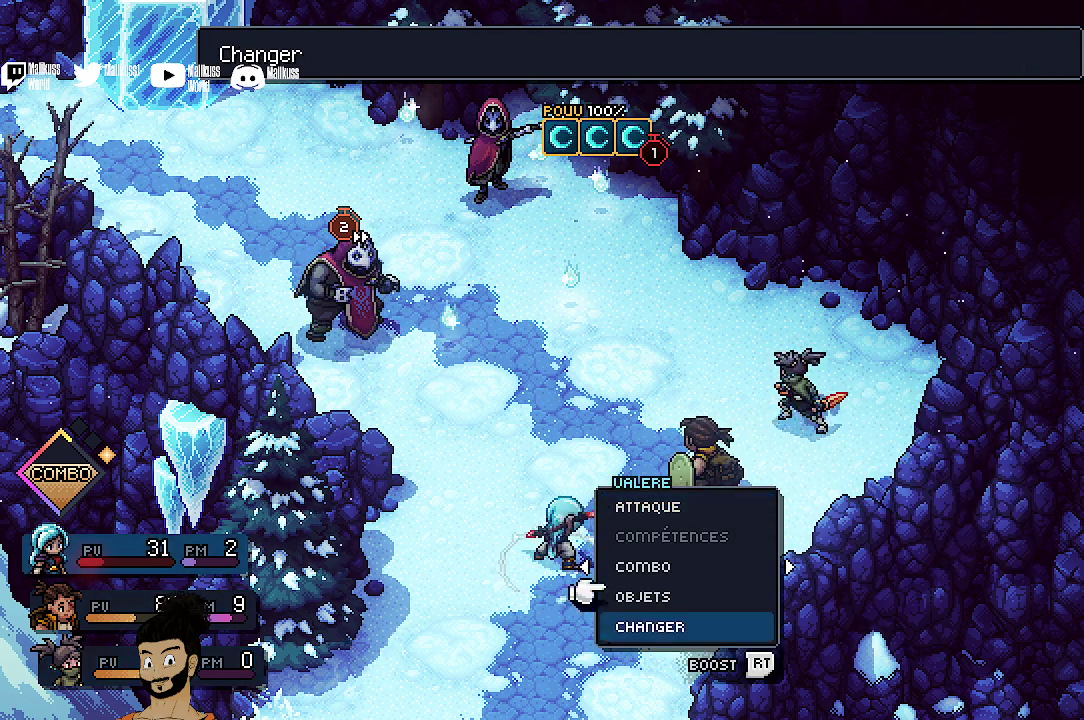
{"dt_ms": 600, "buttons": ["A"], "left_stick": "center", "events": [[100, "DPAD_UP", "up"], [533, "A", "down"]]}
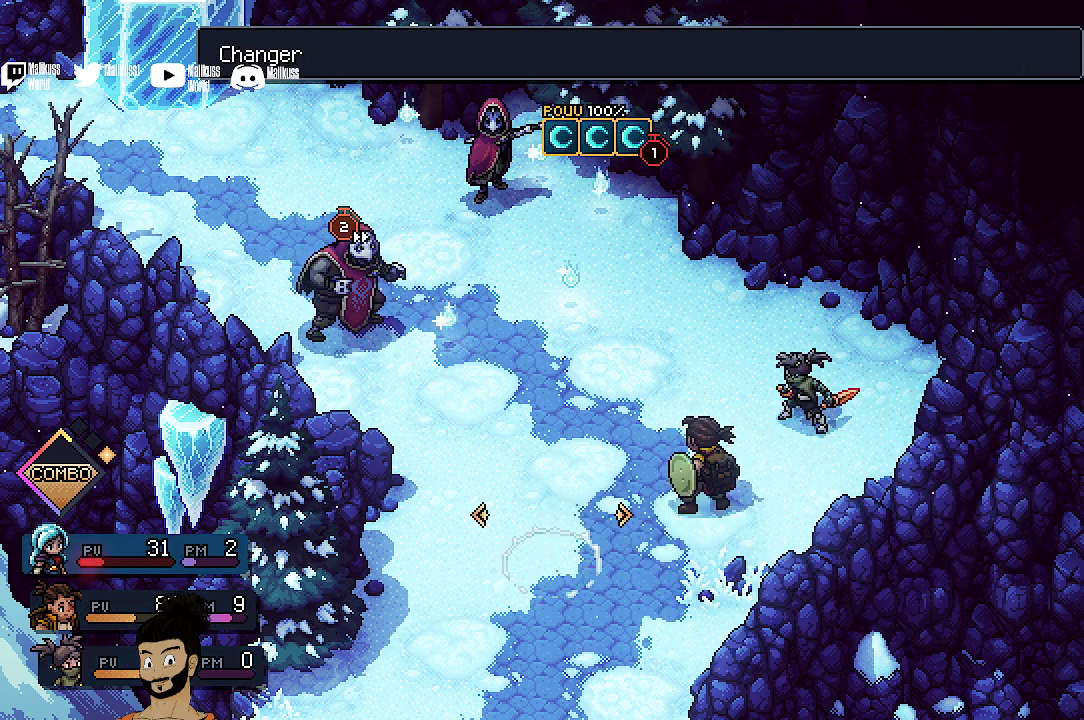
{"dt_ms": 500, "buttons": [], "left_stick": "center", "events": [[67, "A", "up"], [367, "DPAD_RIGHT", "down"], [500, "DPAD_RIGHT", "up"]]}
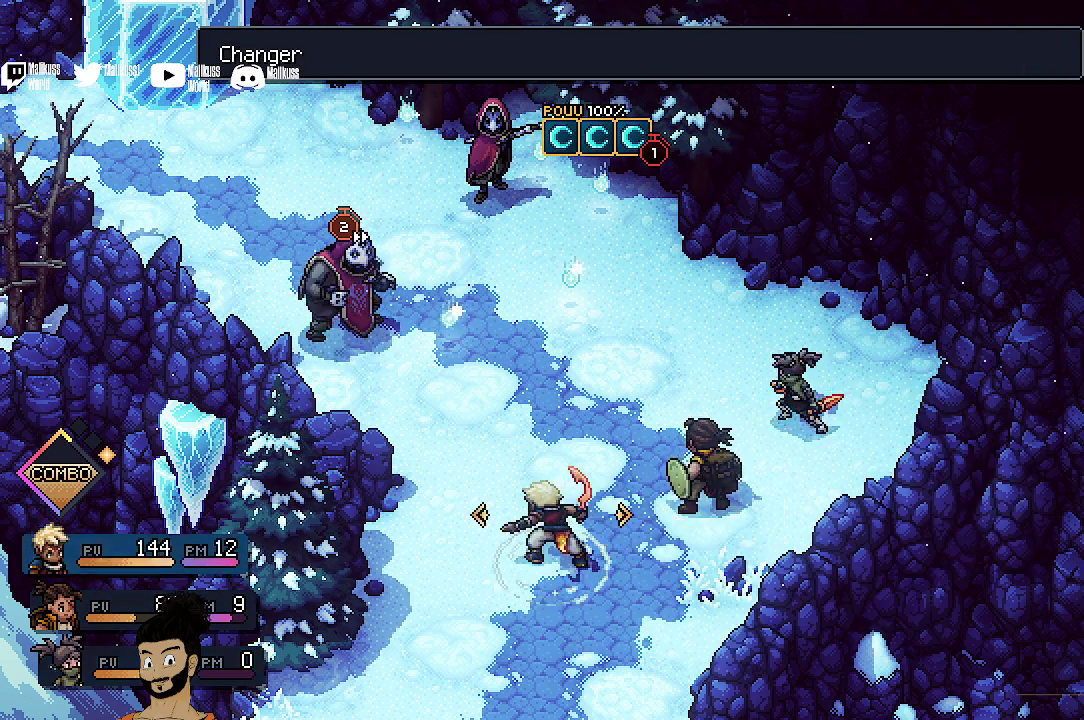
{"dt_ms": 500, "buttons": [], "left_stick": "center", "events": [[367, "A", "down"], [467, "A", "up"]]}
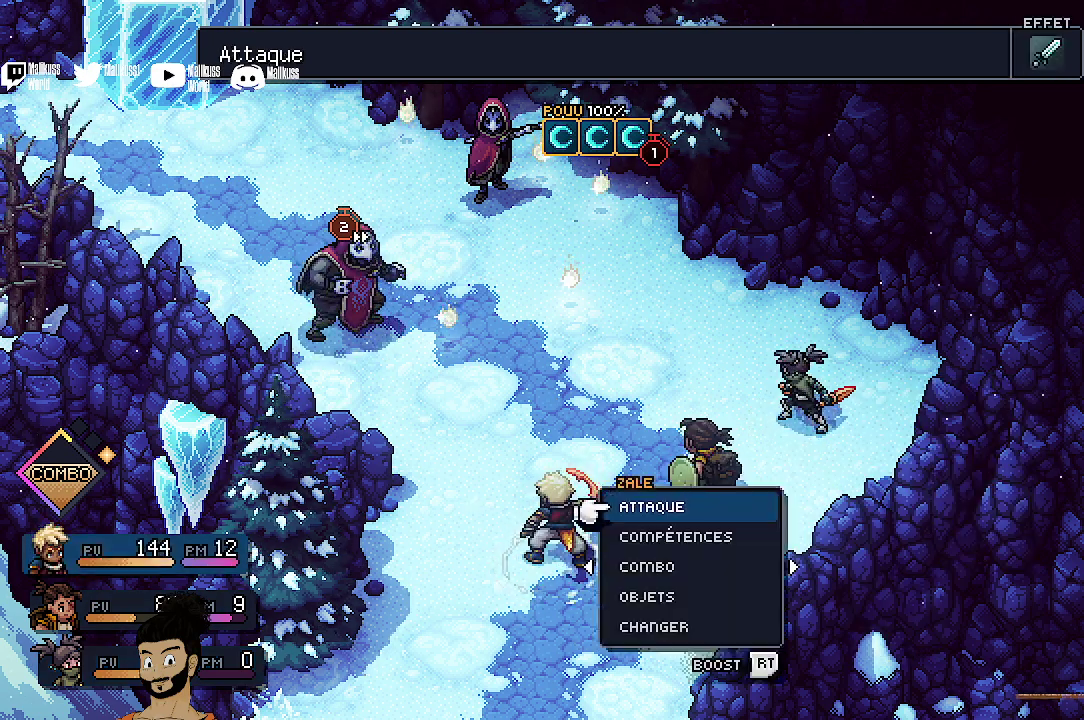
{"dt_ms": 700, "buttons": [], "left_stick": "center", "events": [[433, "DPAD_DOWN", "down"], [667, "DPAD_DOWN", "up"]]}
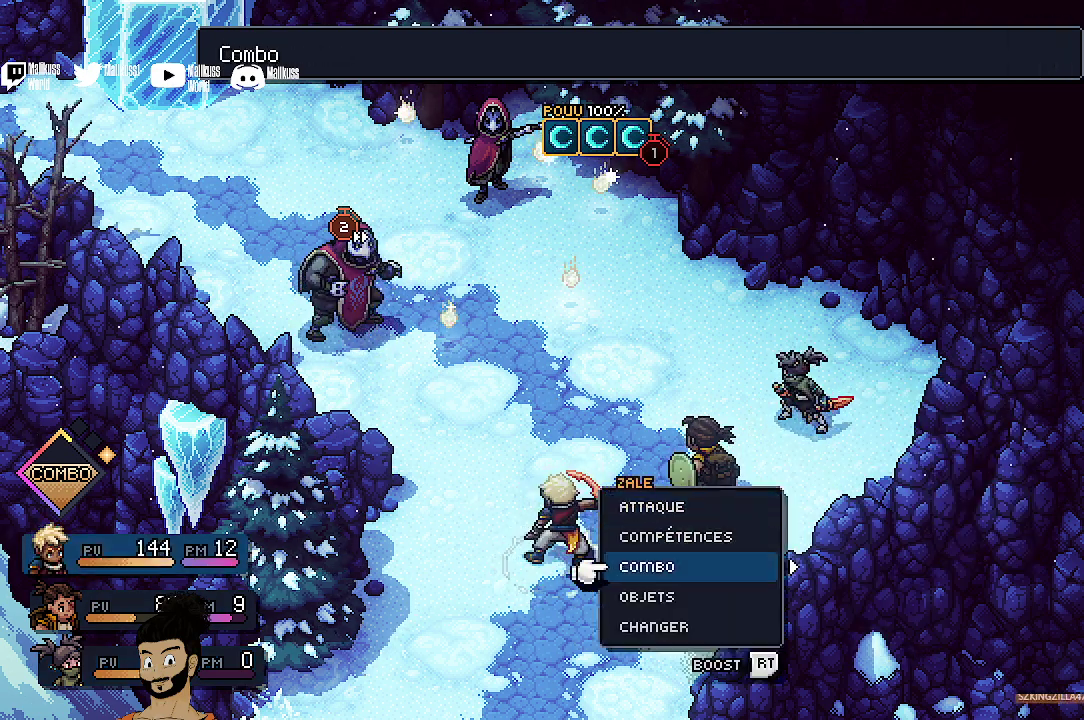
{"dt_ms": 300, "buttons": [], "left_stick": "center", "events": []}
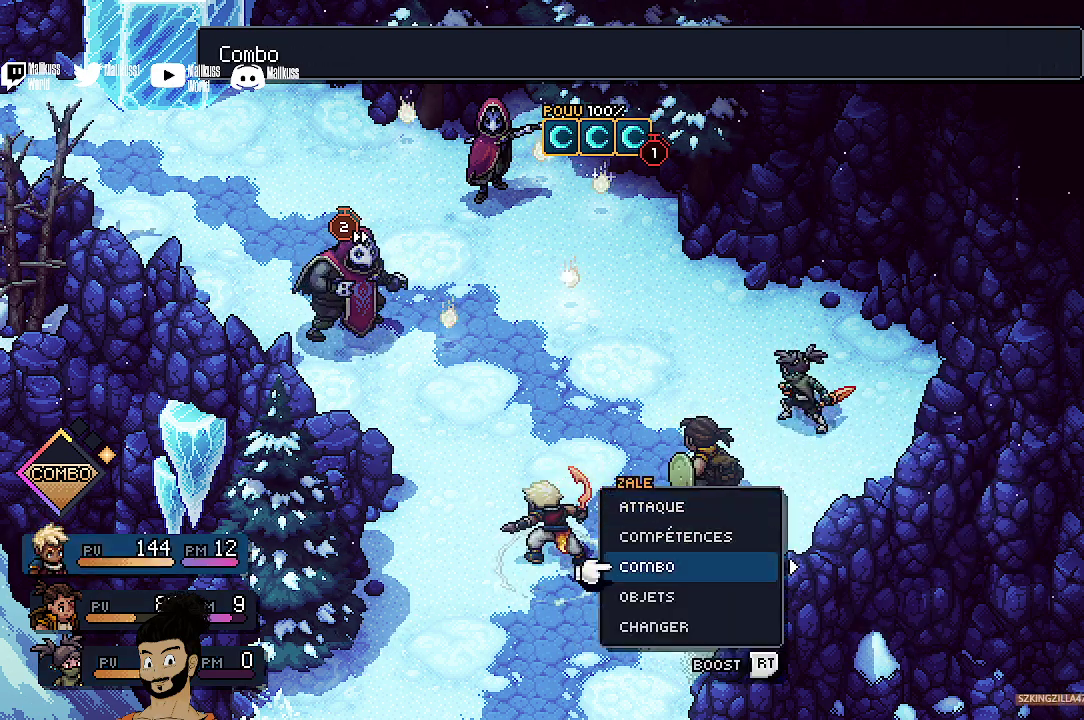
{"dt_ms": 500, "buttons": ["A"], "left_stick": "center", "events": [[433, "A", "down"]]}
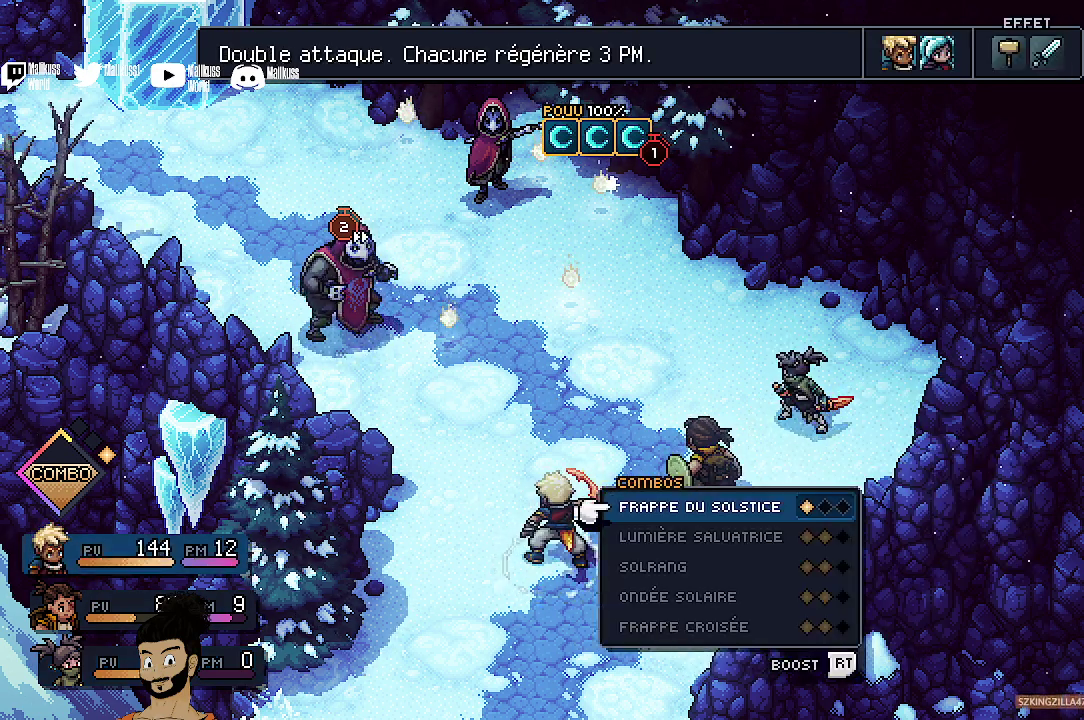
{"dt_ms": 500, "buttons": [], "left_stick": "center", "events": [[67, "A", "up"]]}
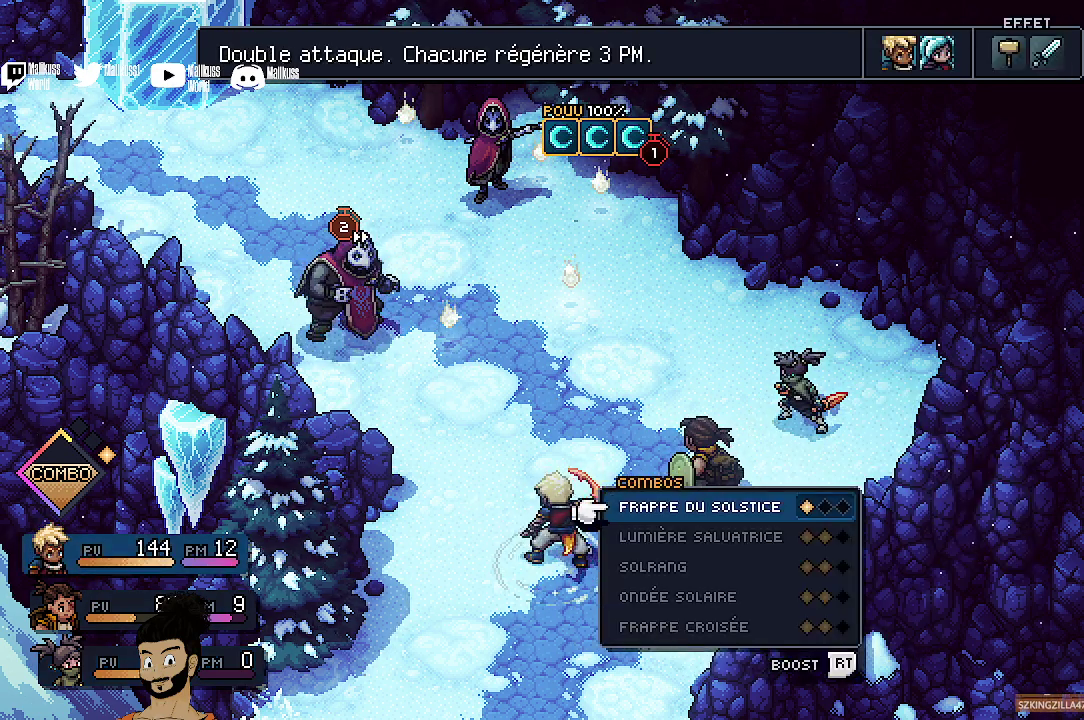
{"dt_ms": 700, "buttons": ["DPAD_UP"], "left_stick": "center", "events": [[433, "B", "down"], [533, "B", "up"], [700, "DPAD_UP", "down"]]}
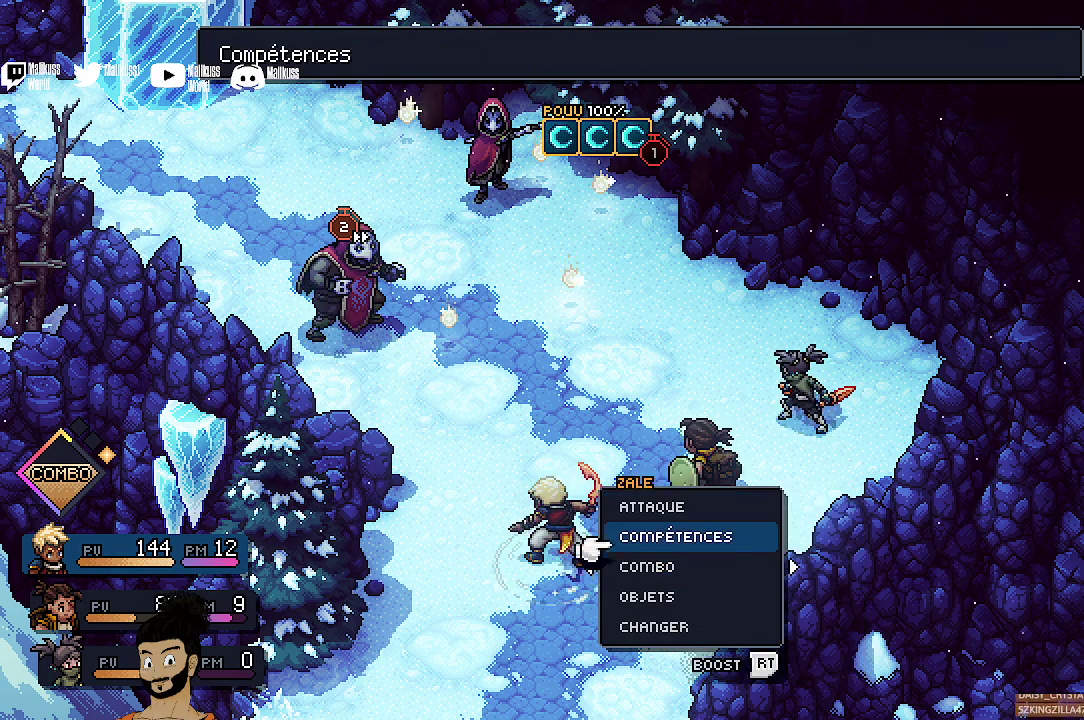
{"dt_ms": 300, "buttons": [], "left_stick": "center", "events": [[133, "DPAD_UP", "up"]]}
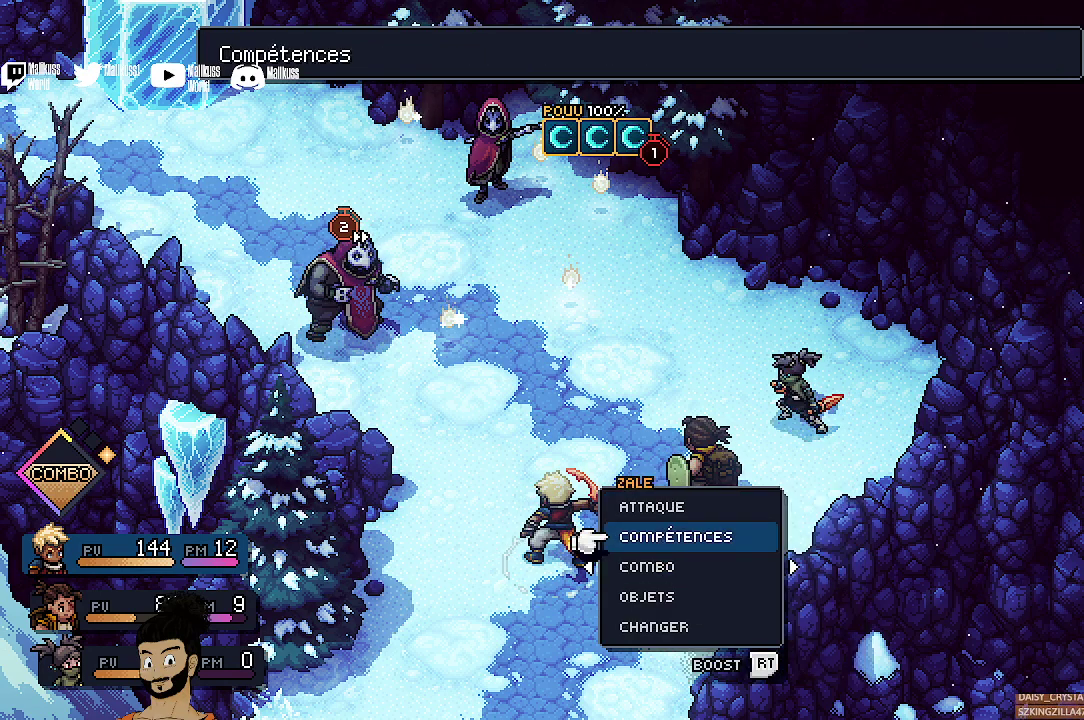
{"dt_ms": 500, "buttons": [], "left_stick": "center", "events": [[167, "A", "down"], [300, "A", "up"]]}
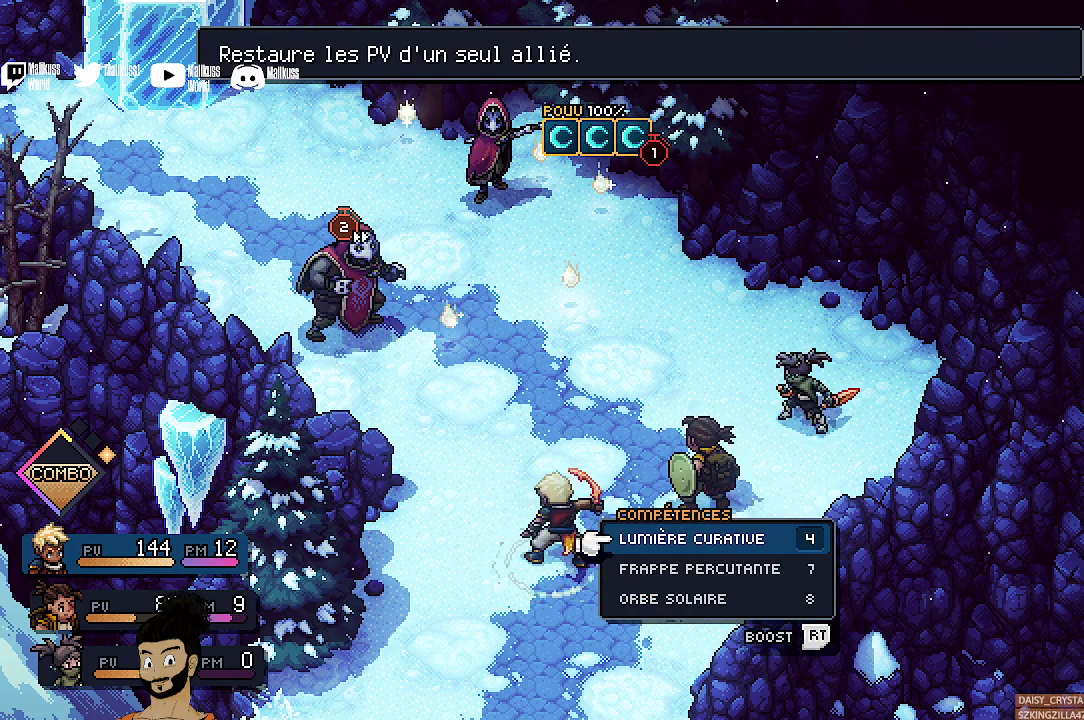
{"dt_ms": 400, "buttons": ["DPAD_DOWN"], "left_stick": "center", "events": [[367, "DPAD_DOWN", "down"]]}
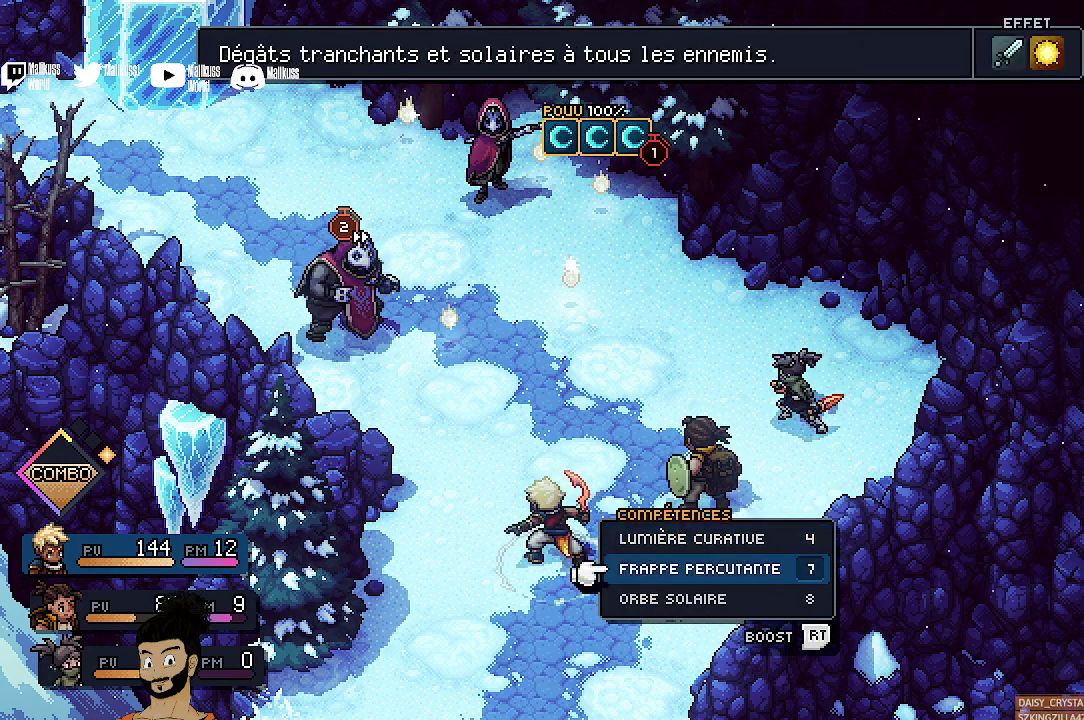
{"dt_ms": 800, "buttons": [], "left_stick": "center", "events": [[67, "DPAD_DOWN", "up"], [167, "DPAD_DOWN", "down"], [233, "DPAD_DOWN", "up"]]}
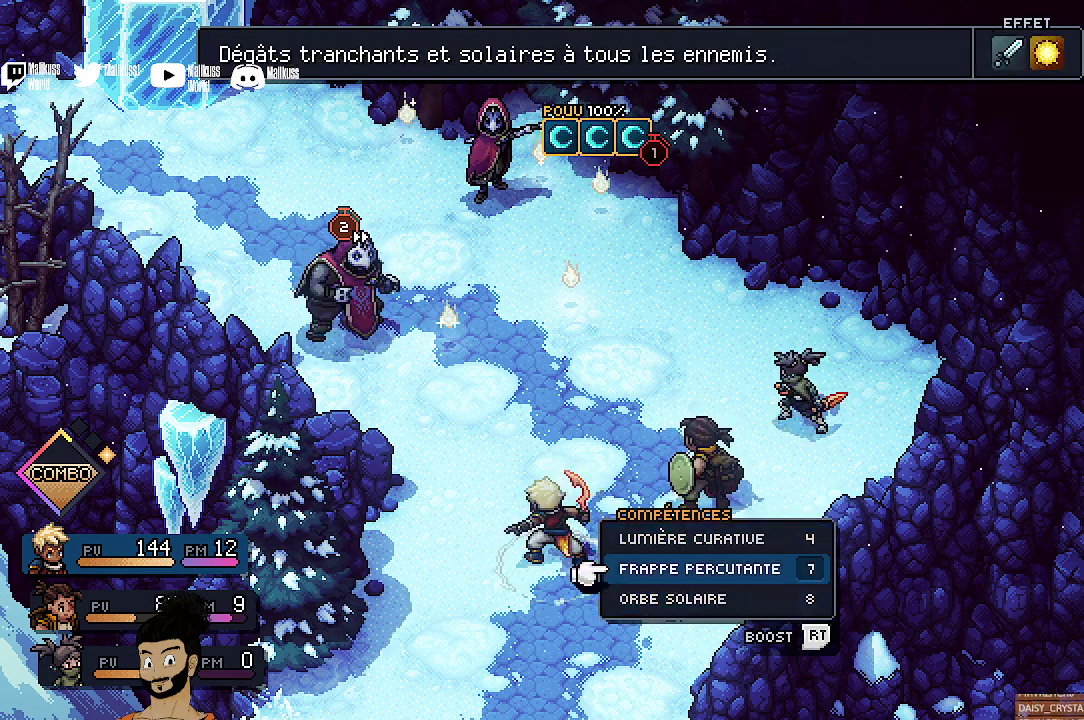
{"dt_ms": 400, "buttons": [], "left_stick": "center", "events": [[33, "DPAD_UP", "down"], [133, "DPAD_UP", "up"], [300, "B", "down"], [400, "B", "up"]]}
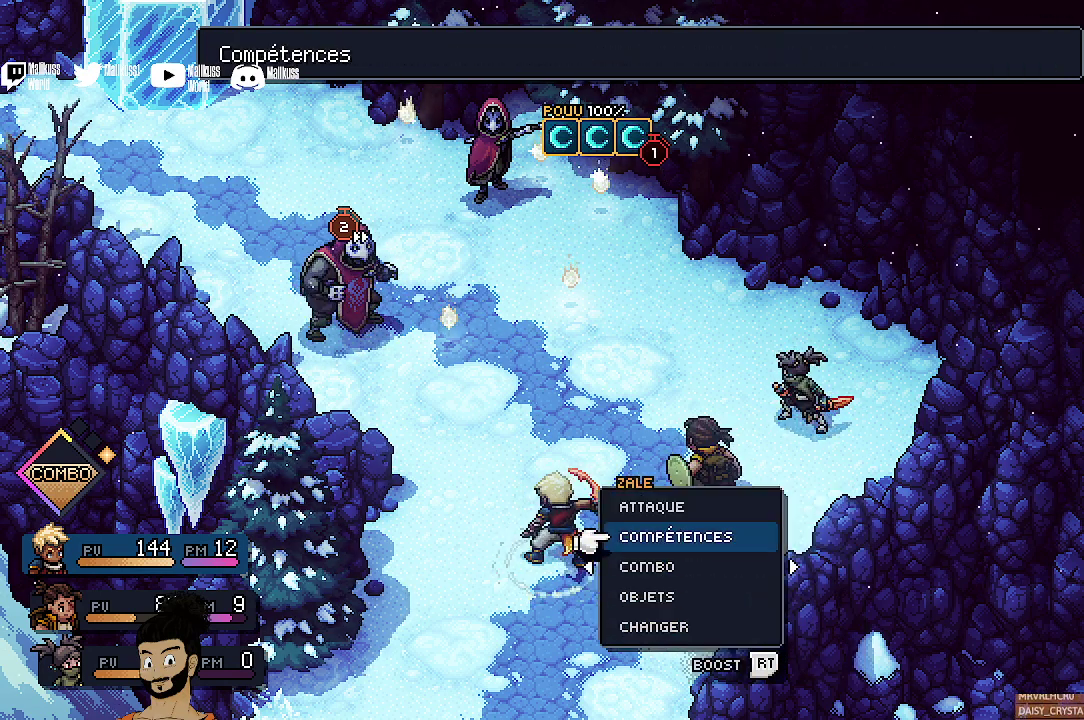
{"dt_ms": 400, "buttons": [], "left_stick": "center", "events": []}